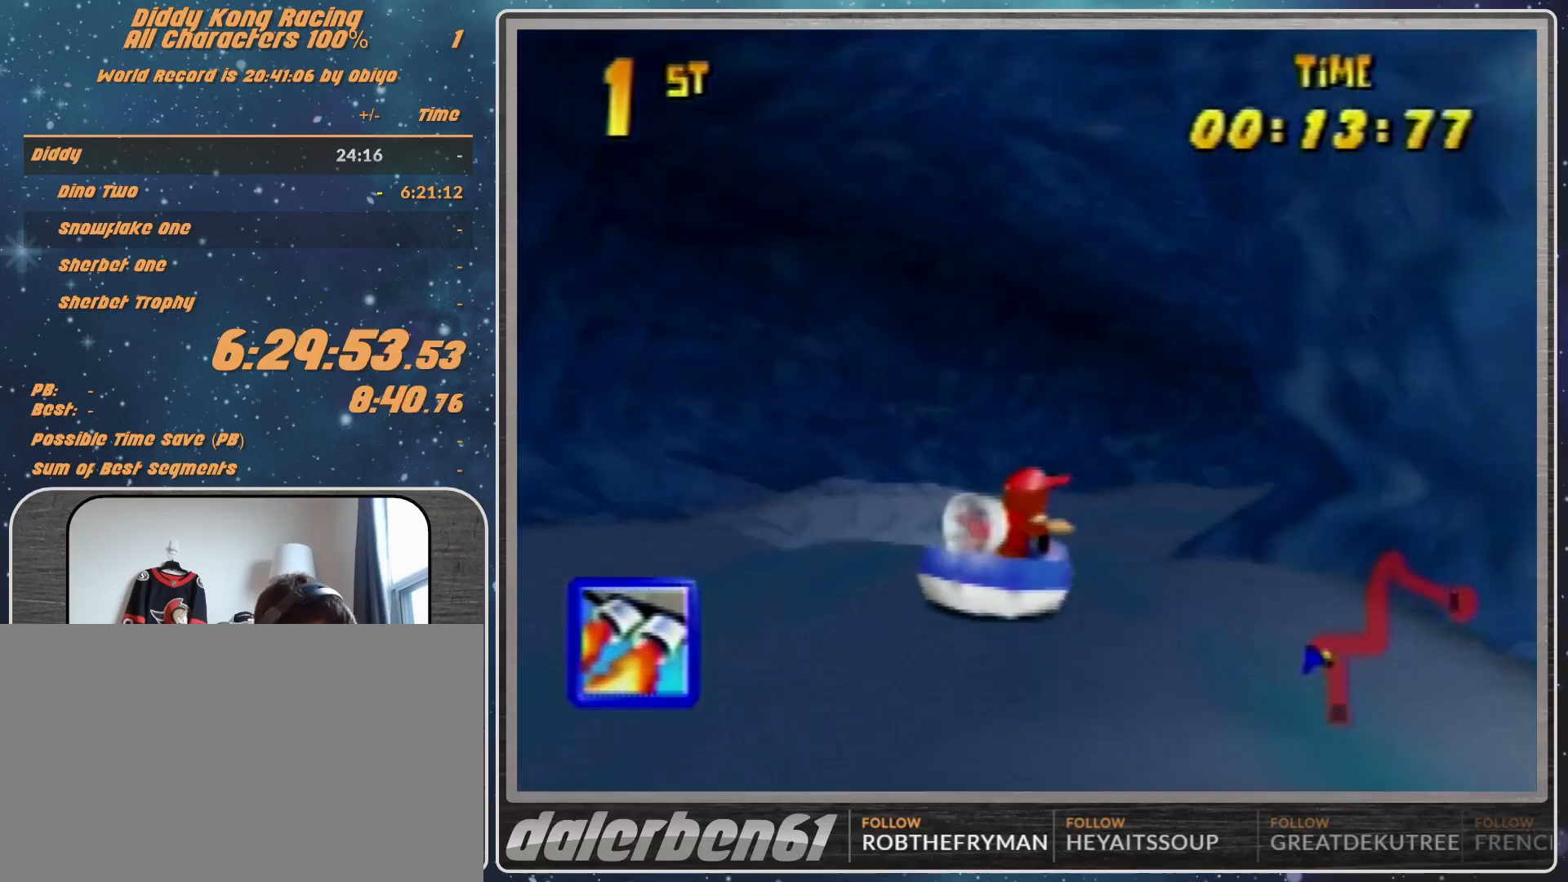
Gameplay with a controller (Nintendo layout); each line is a JSON object with the inputs held at the frame after it. "events" lists button and stick changes between this image and that frame as [ms after this image, input, new state], when the widget could be followed in between. Not read: L1 L3 R3.
{"buttons": ["R1"], "left_stick": "up-left", "events": [[133, "A", "up"], [167, "A", "down"], [300, "A", "up"], [333, "A", "down"], [467, "A", "up"], [500, "left_stick", "up-left"]]}
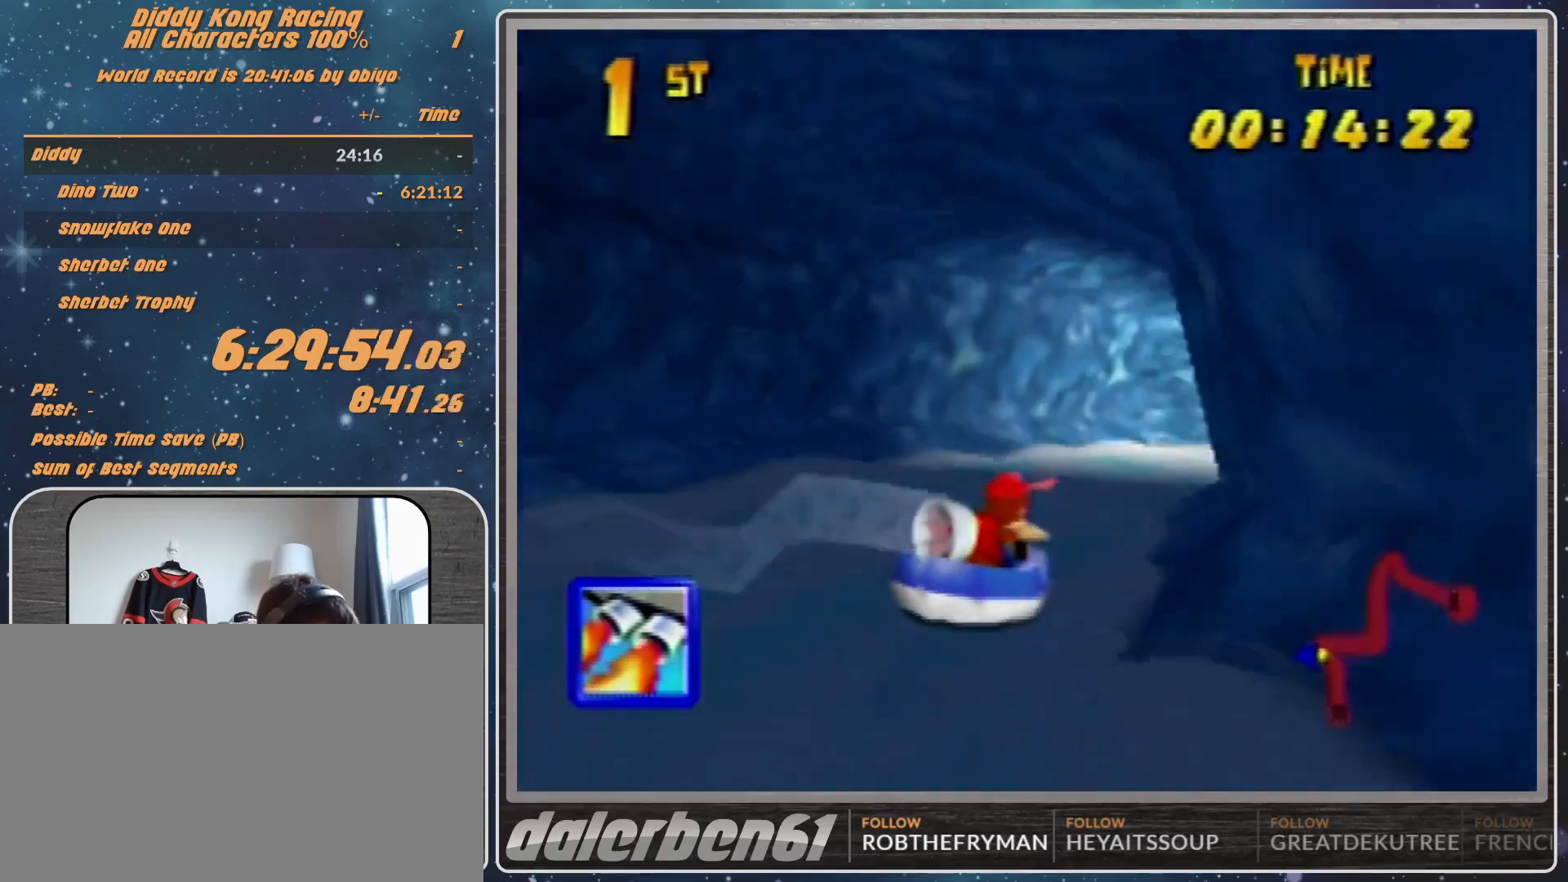
{"buttons": ["A", "R1"], "left_stick": "up-right", "events": [[33, "A", "down"], [67, "left_stick", "up"], [200, "A", "up"], [233, "A", "down"], [233, "left_stick", "up-right"], [400, "A", "up"], [467, "A", "down"]]}
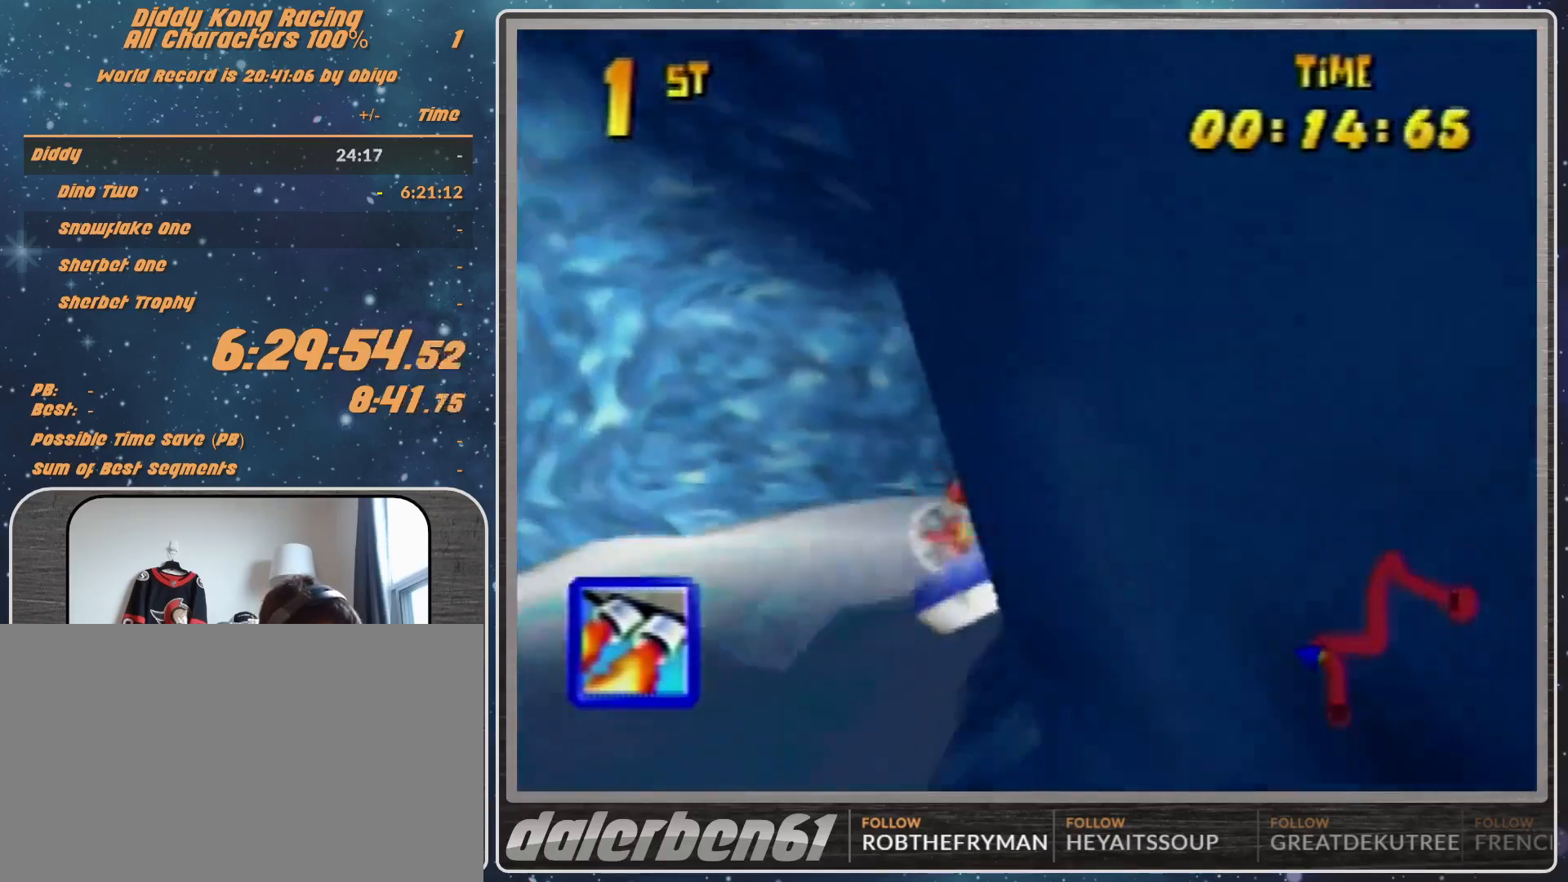
{"buttons": ["R1"], "left_stick": "up-right", "events": [[133, "A", "up"], [167, "A", "down"], [200, "left_stick", "up"], [267, "A", "up"], [333, "A", "down"], [333, "left_stick", "up-right"], [500, "A", "up"]]}
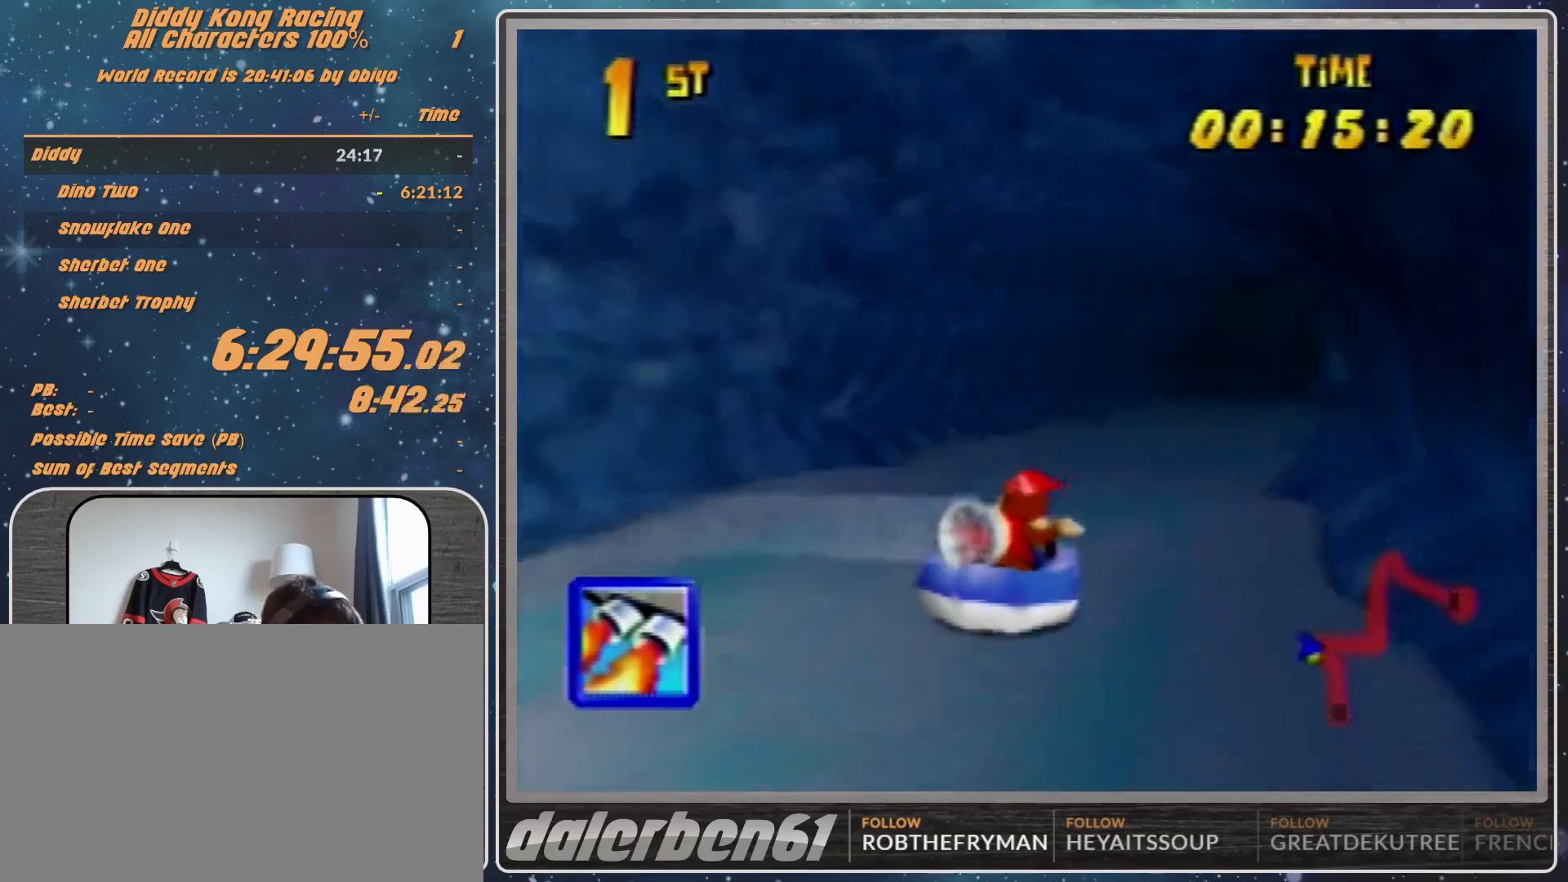
{"buttons": ["A", "R1"], "left_stick": "up-left", "events": [[33, "A", "down"], [133, "left_stick", "up-left"]]}
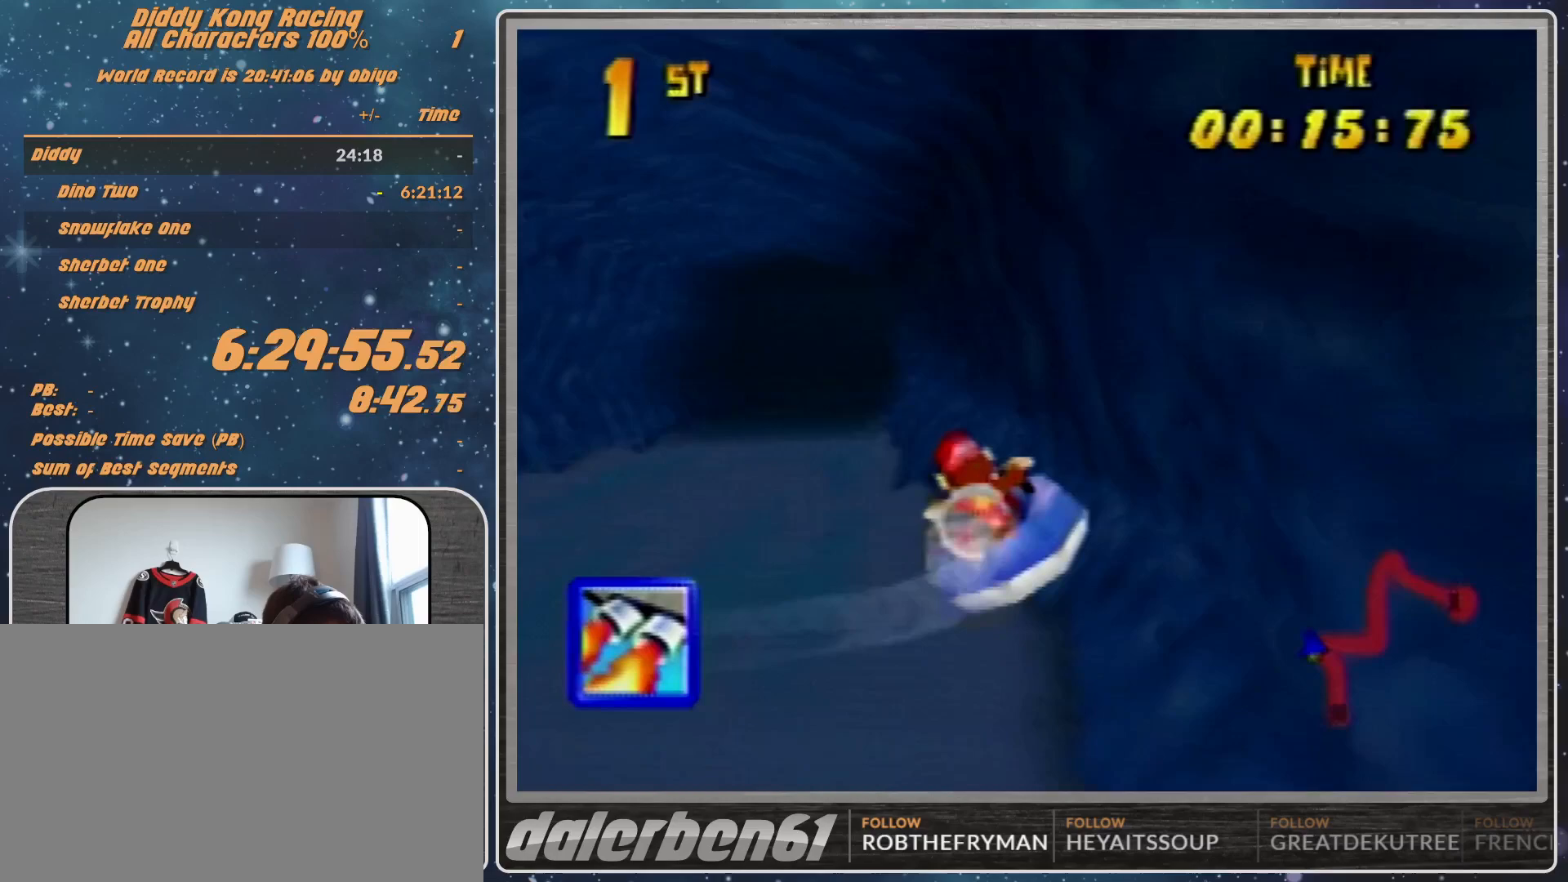
{"buttons": ["A", "R1"], "left_stick": "up-right", "events": [[233, "left_stick", "up-right"]]}
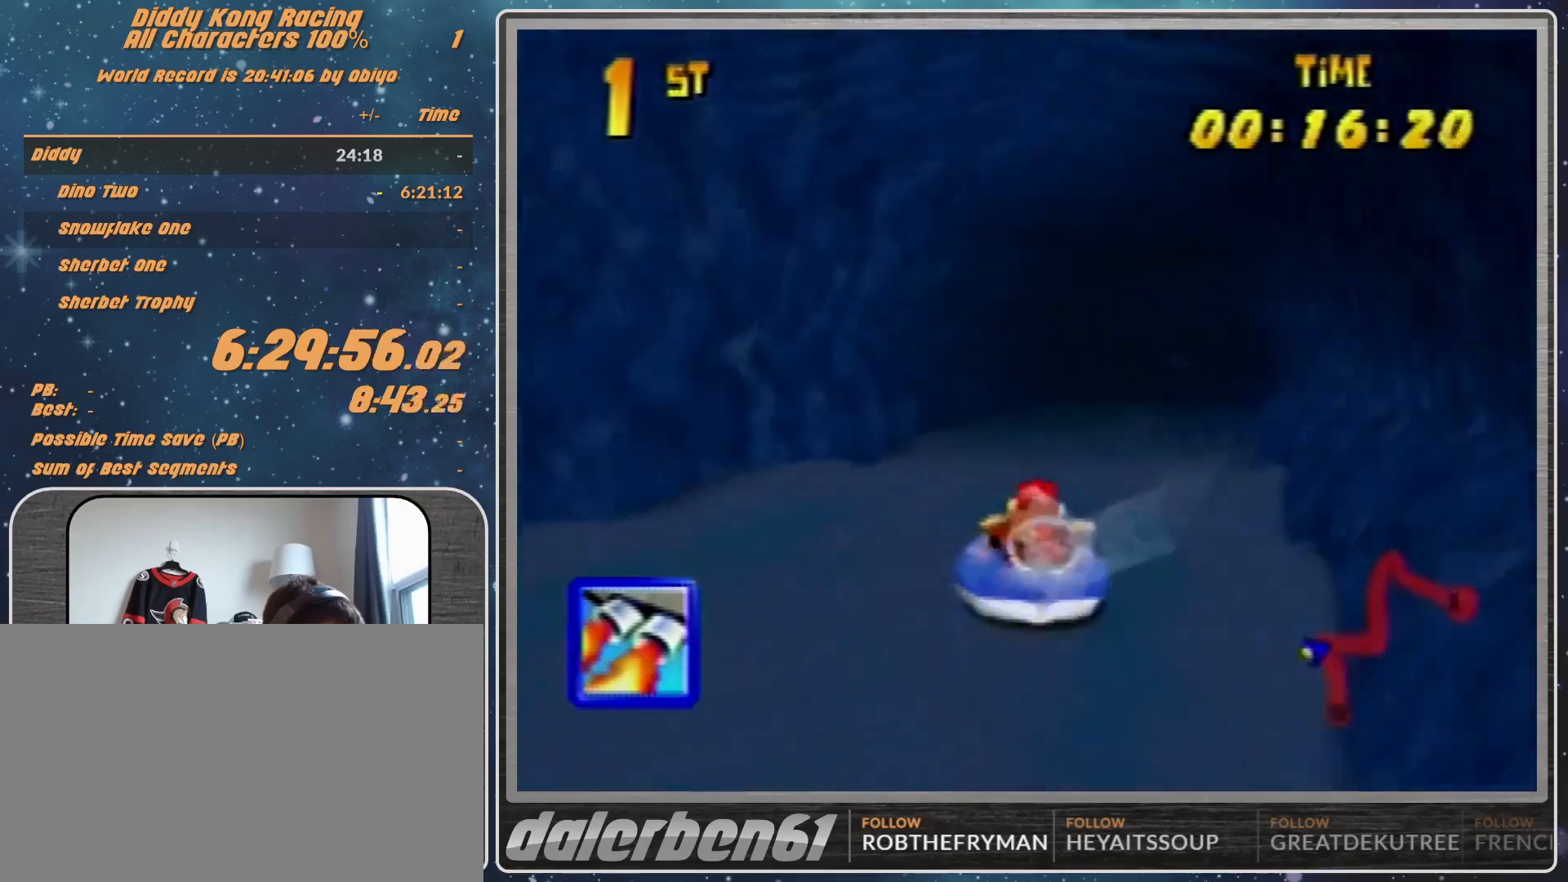
{"buttons": ["A", "R1"], "left_stick": "up-left", "events": [[167, "left_stick", "up-left"], [233, "A", "up"], [300, "A", "down"], [433, "A", "up"], [467, "A", "down"]]}
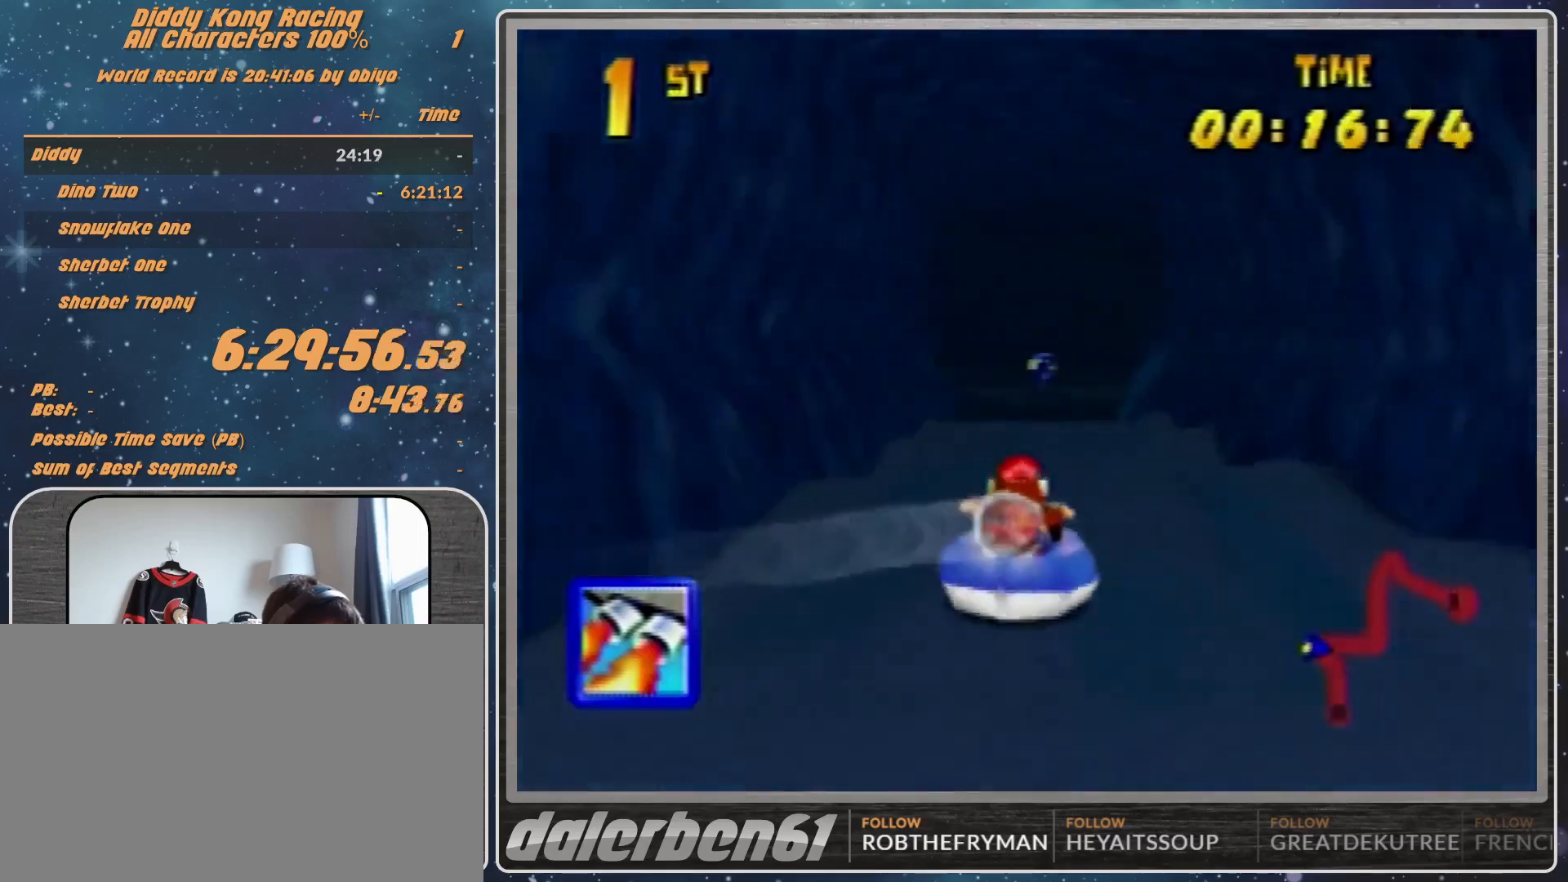
{"buttons": ["A"], "left_stick": "up-left", "events": [[67, "left_stick", "up-right"], [100, "A", "up"], [167, "A", "down"], [267, "A", "up"], [333, "A", "down"], [433, "left_stick", "up-left"], [500, "R1", "up"]]}
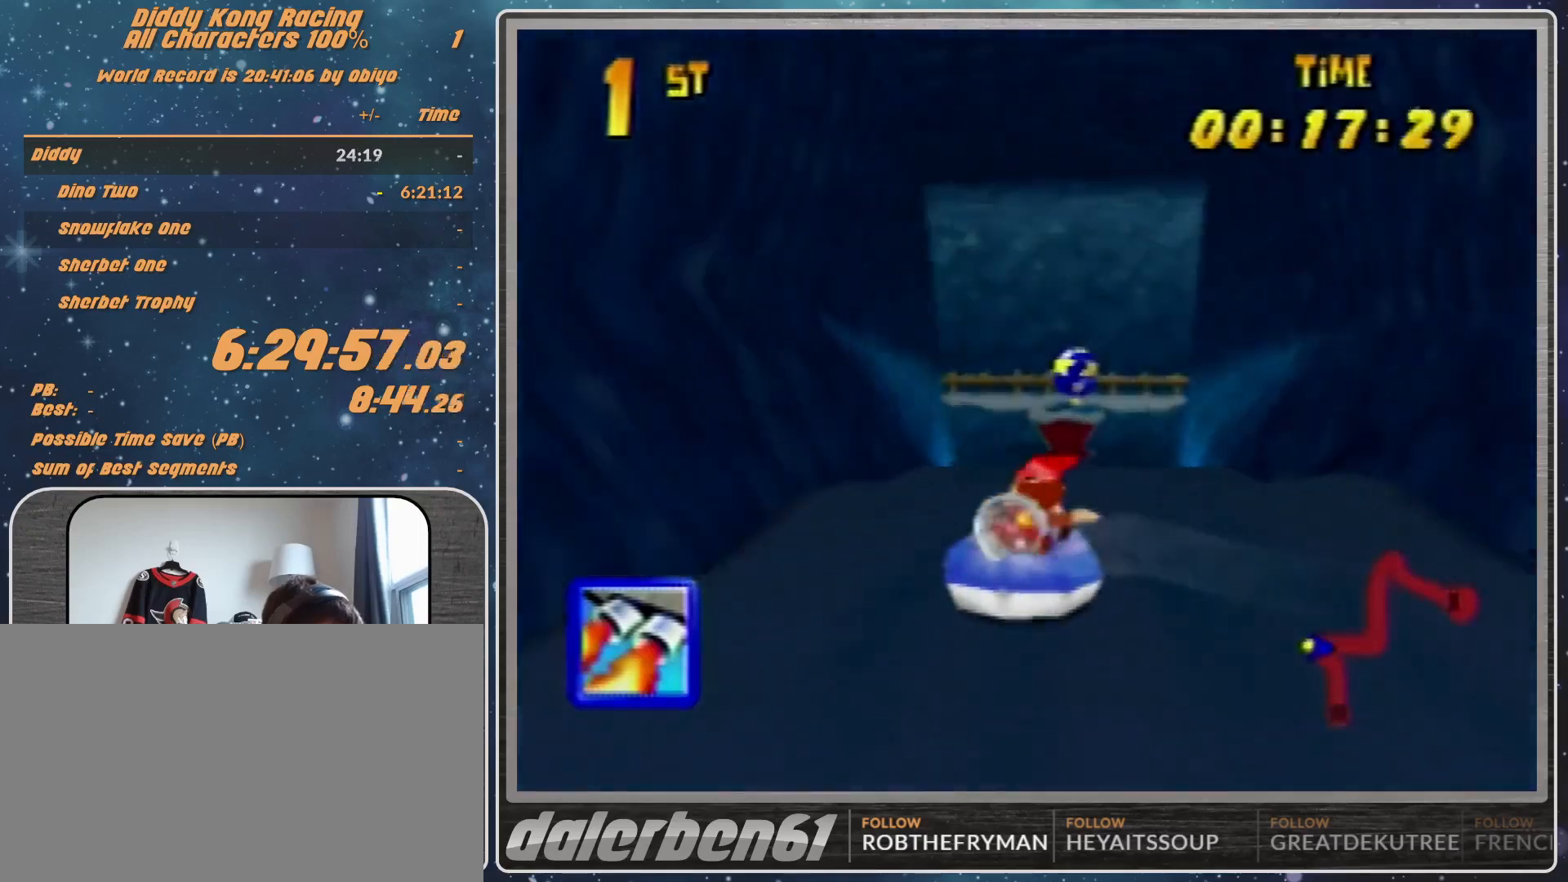
{"buttons": ["A", "R1"], "left_stick": "up", "events": [[100, "R1", "down"], [300, "left_stick", "up-right"], [500, "left_stick", "up"]]}
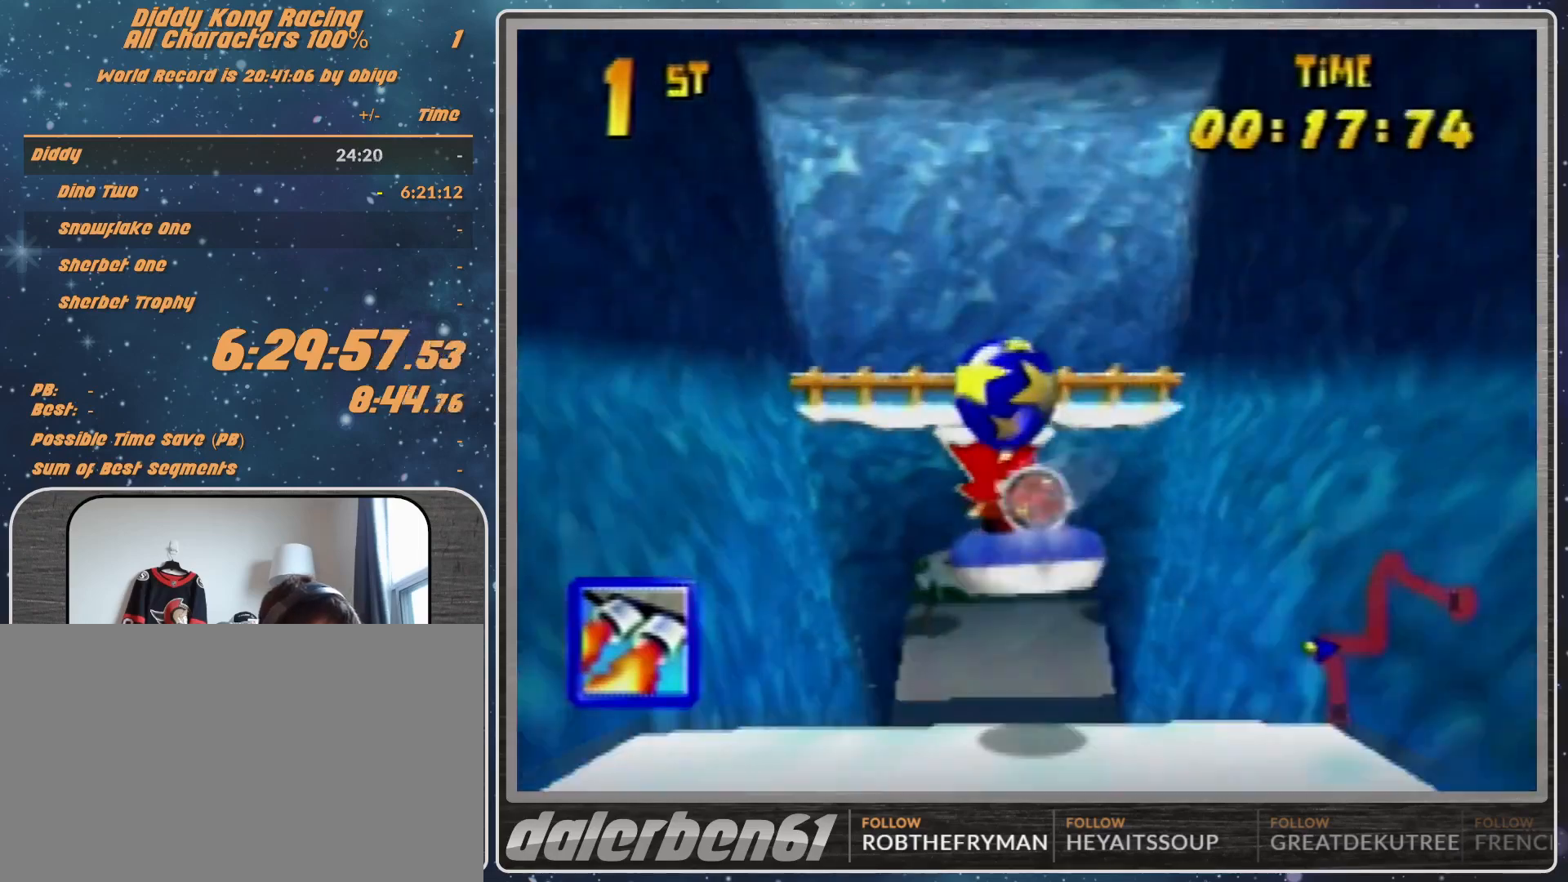
{"buttons": ["A", "R1"], "left_stick": "up-right", "events": [[67, "left_stick", "up-left"], [367, "left_stick", "up-right"]]}
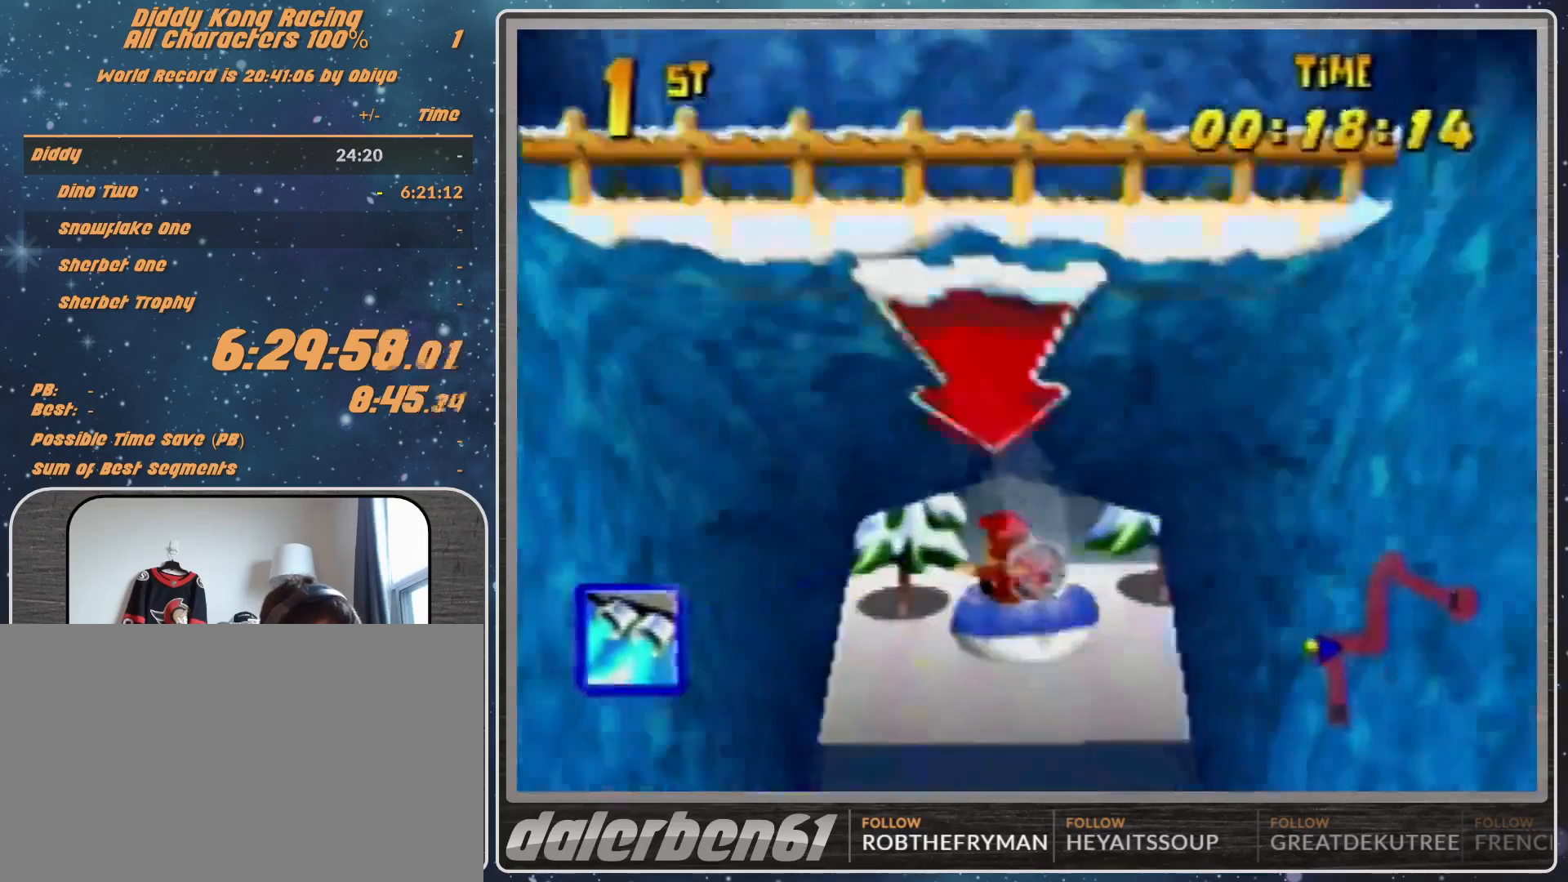
{"buttons": ["A", "R1"], "left_stick": "up-left", "events": [[267, "left_stick", "up-left"]]}
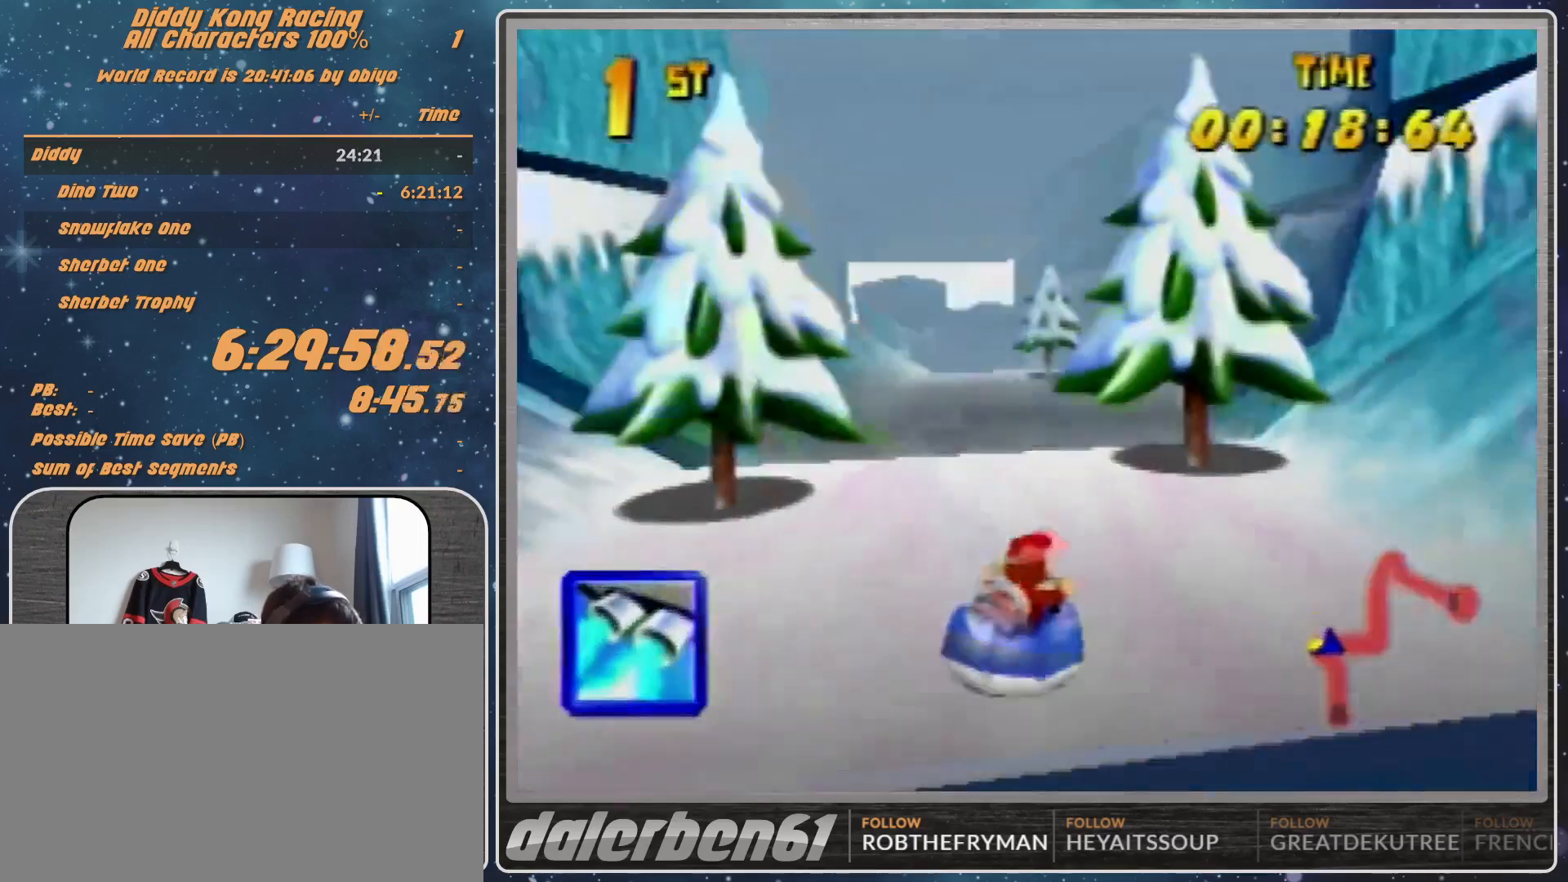
{"buttons": ["A", "R1"], "left_stick": "up-right", "events": [[333, "left_stick", "up-right"]]}
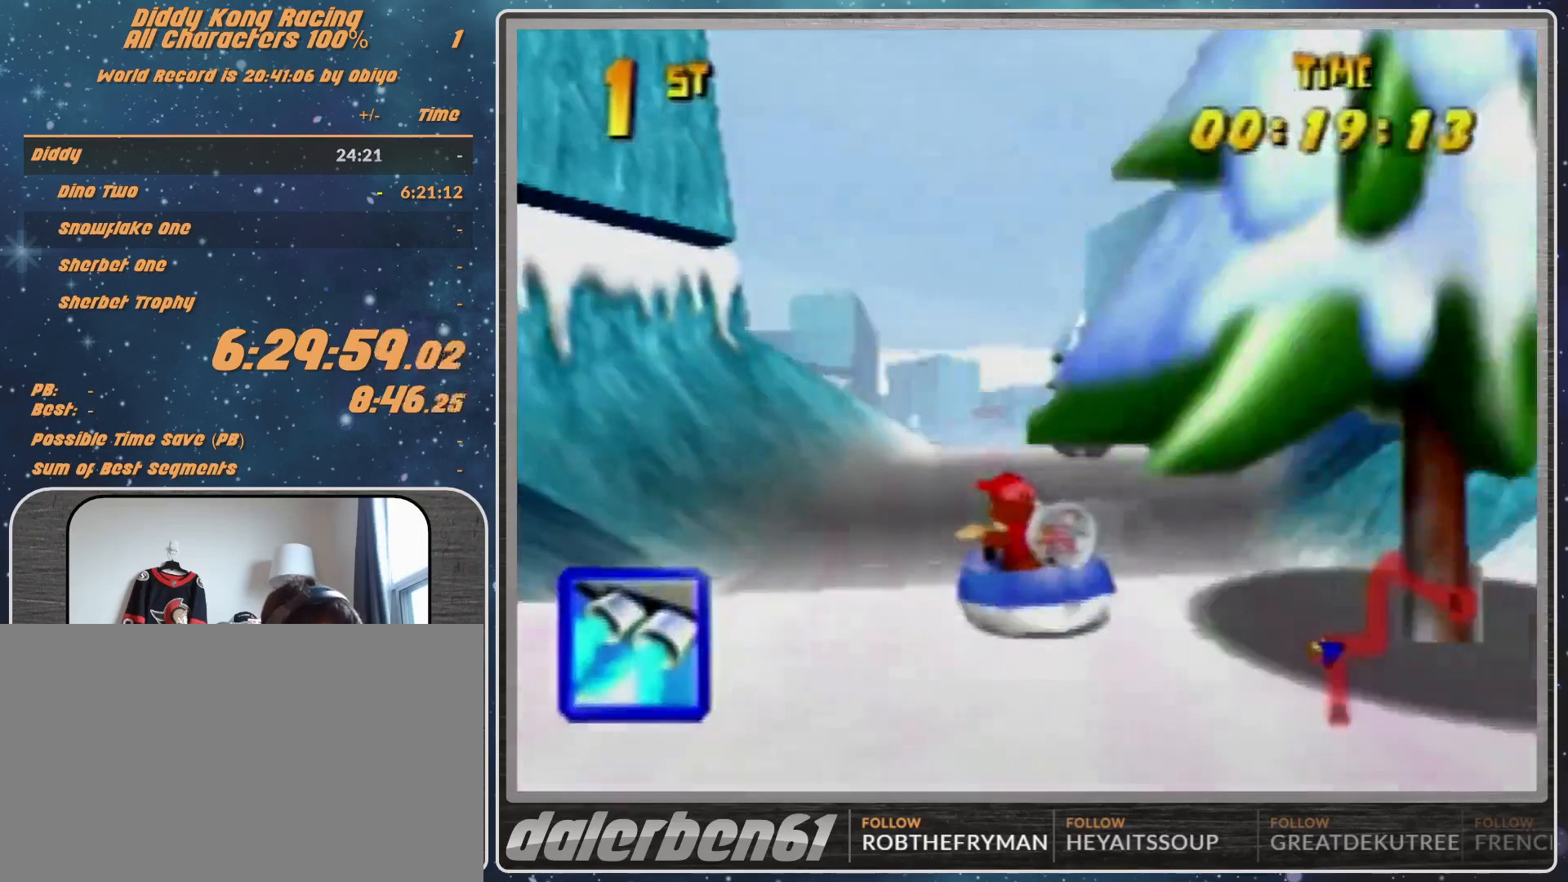
{"buttons": ["A", "R1"], "left_stick": "up-left", "events": [[200, "left_stick", "up-left"]]}
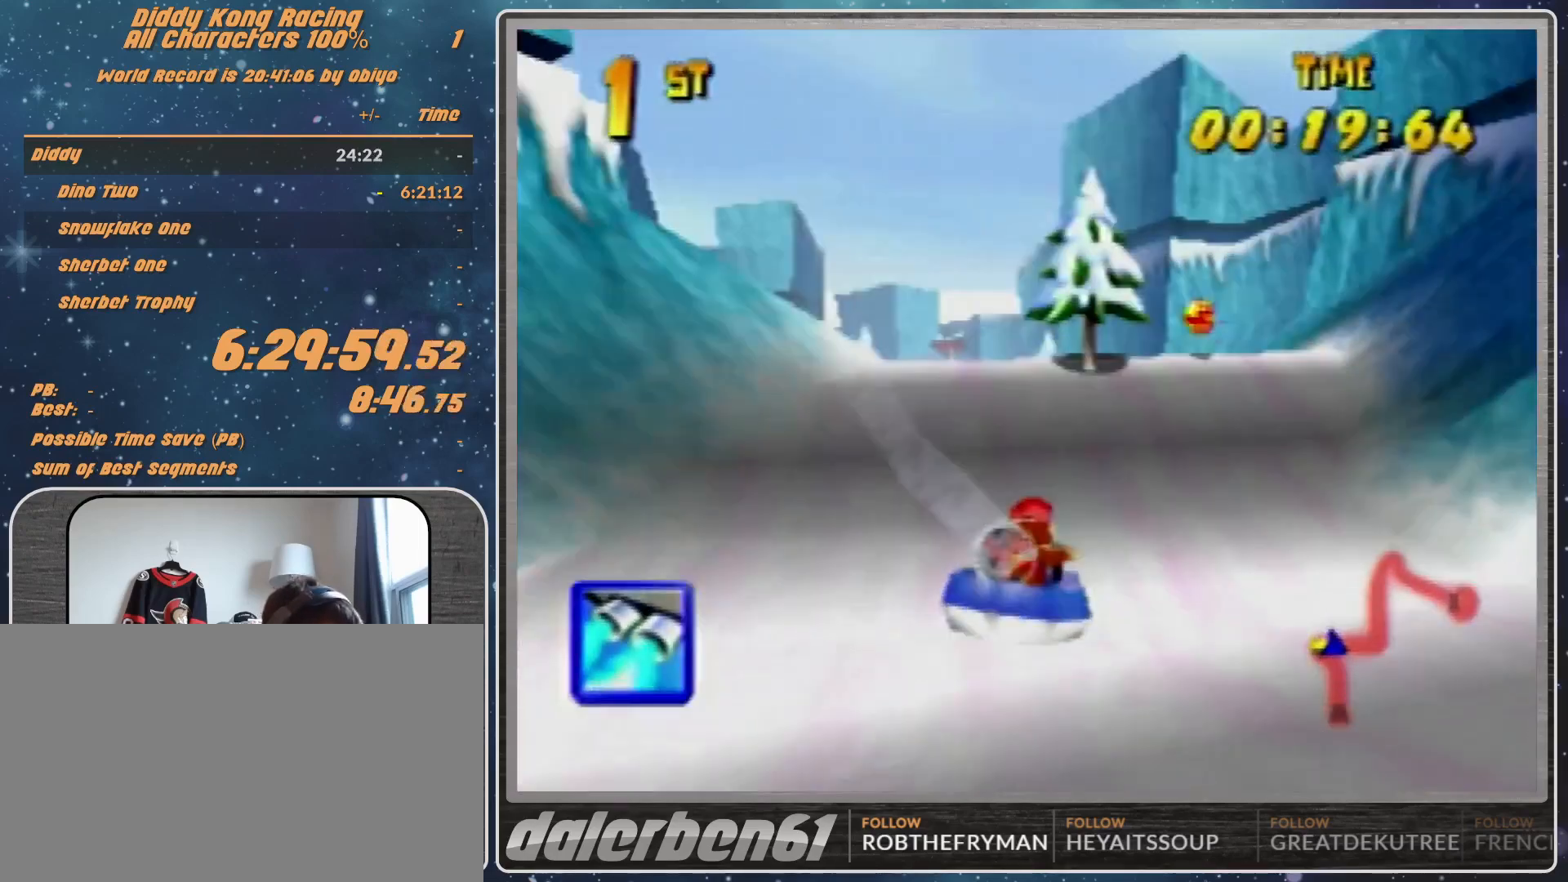
{"buttons": ["A", "R1"], "left_stick": "up-right", "events": [[100, "A", "up"], [133, "A", "down"], [200, "left_stick", "up-right"], [333, "A", "up"], [367, "A", "down"]]}
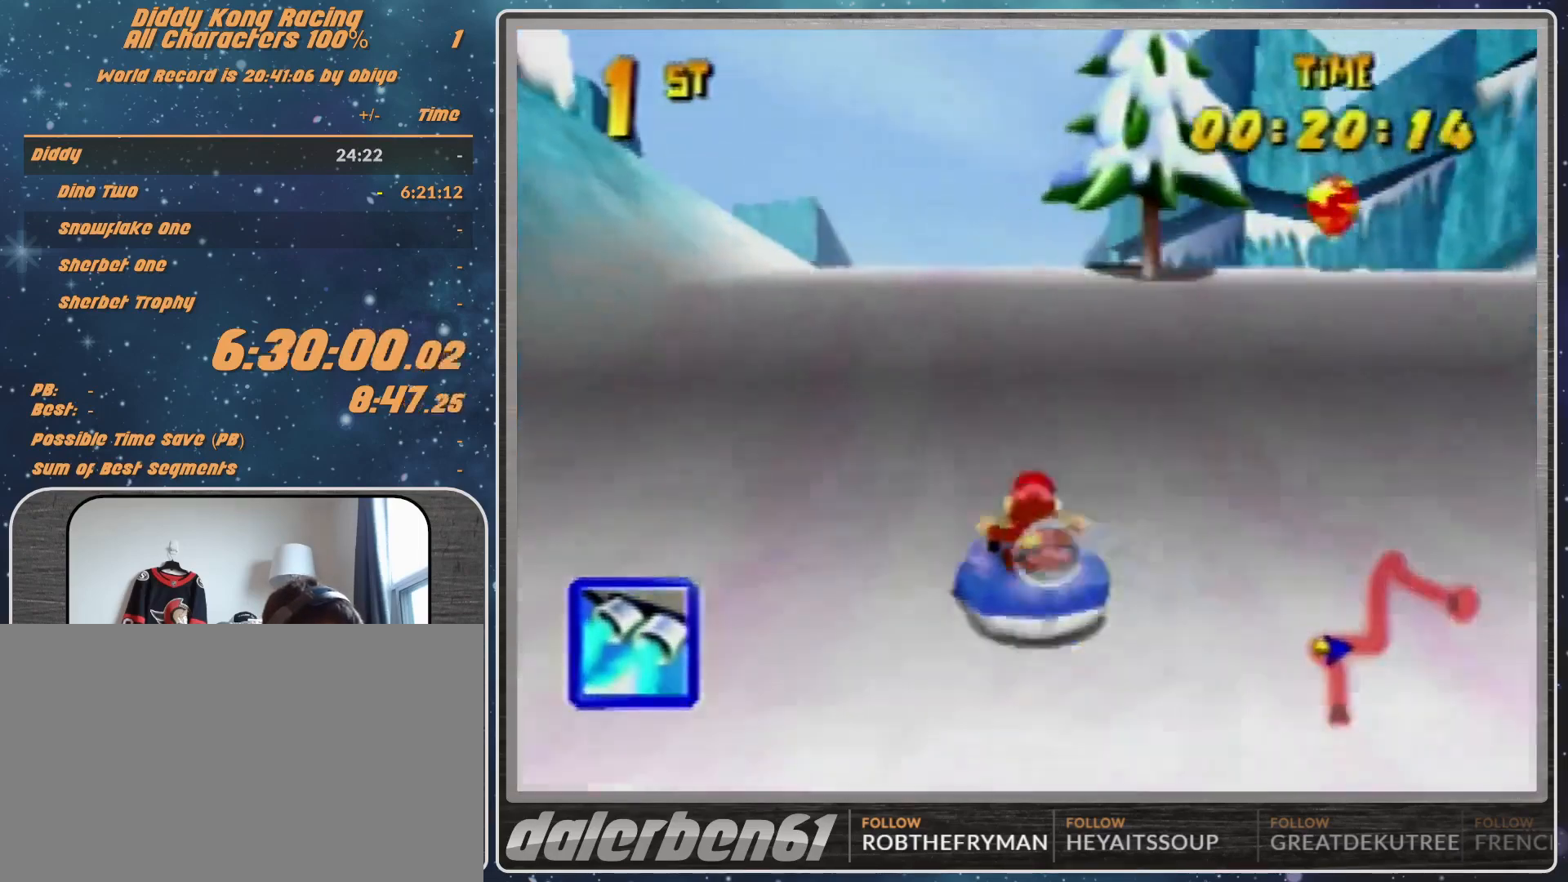
{"buttons": ["R1"], "left_stick": "up-left", "events": [[33, "A", "up"], [33, "left_stick", "up-left"], [133, "A", "down"], [233, "A", "up"], [333, "A", "down"], [467, "A", "up"]]}
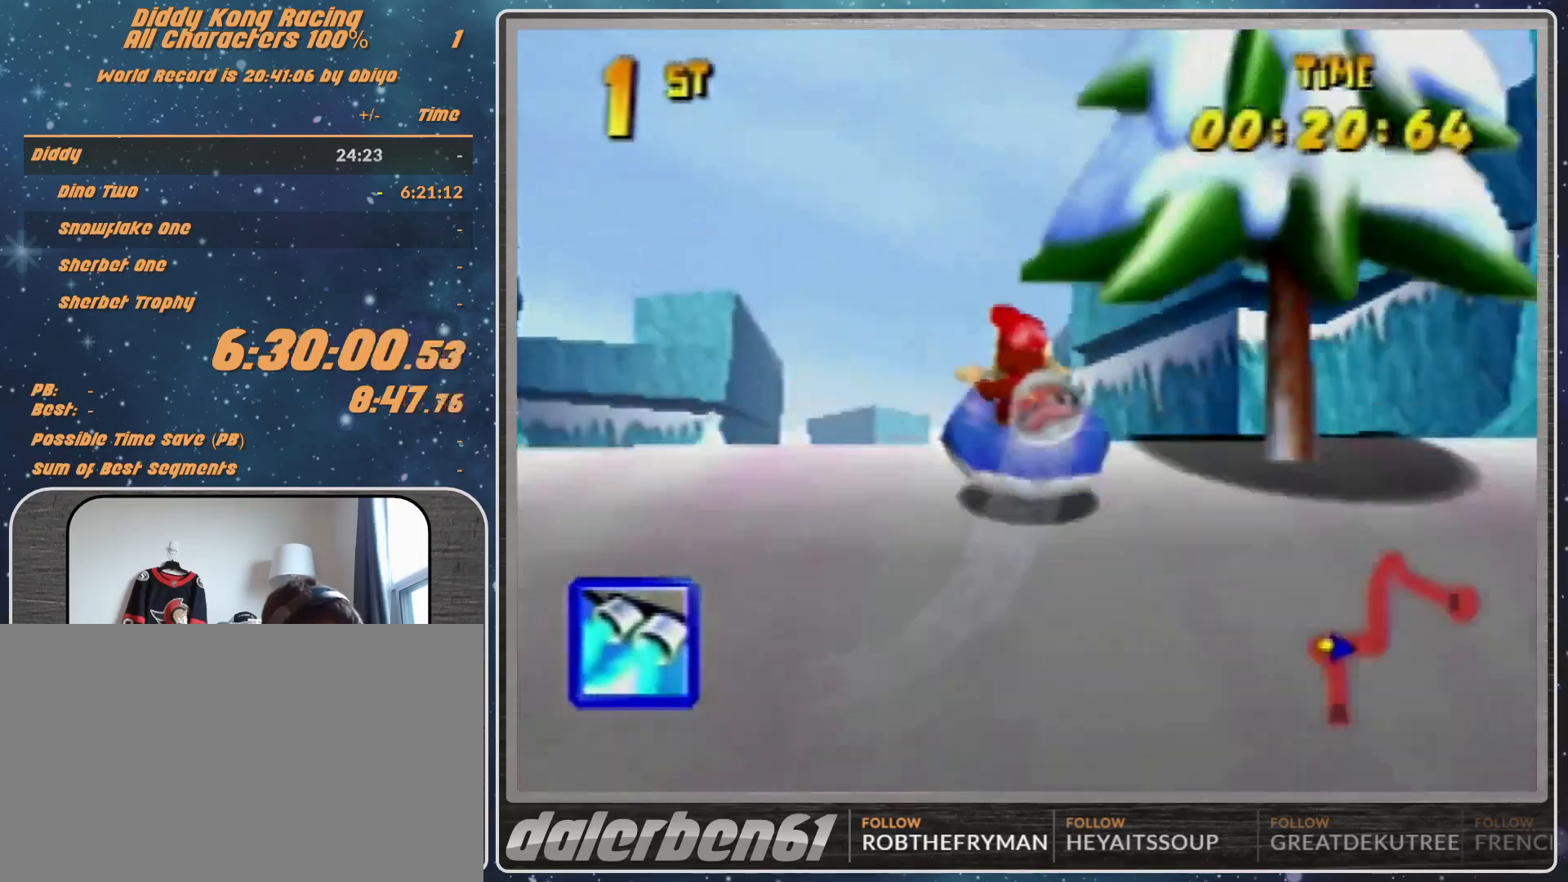
{"buttons": ["A", "R1"], "left_stick": "up-left", "events": [[33, "A", "down"], [33, "left_stick", "up-right"], [133, "A", "up"], [200, "A", "down"], [300, "A", "up"], [367, "A", "down"], [367, "left_stick", "up-left"]]}
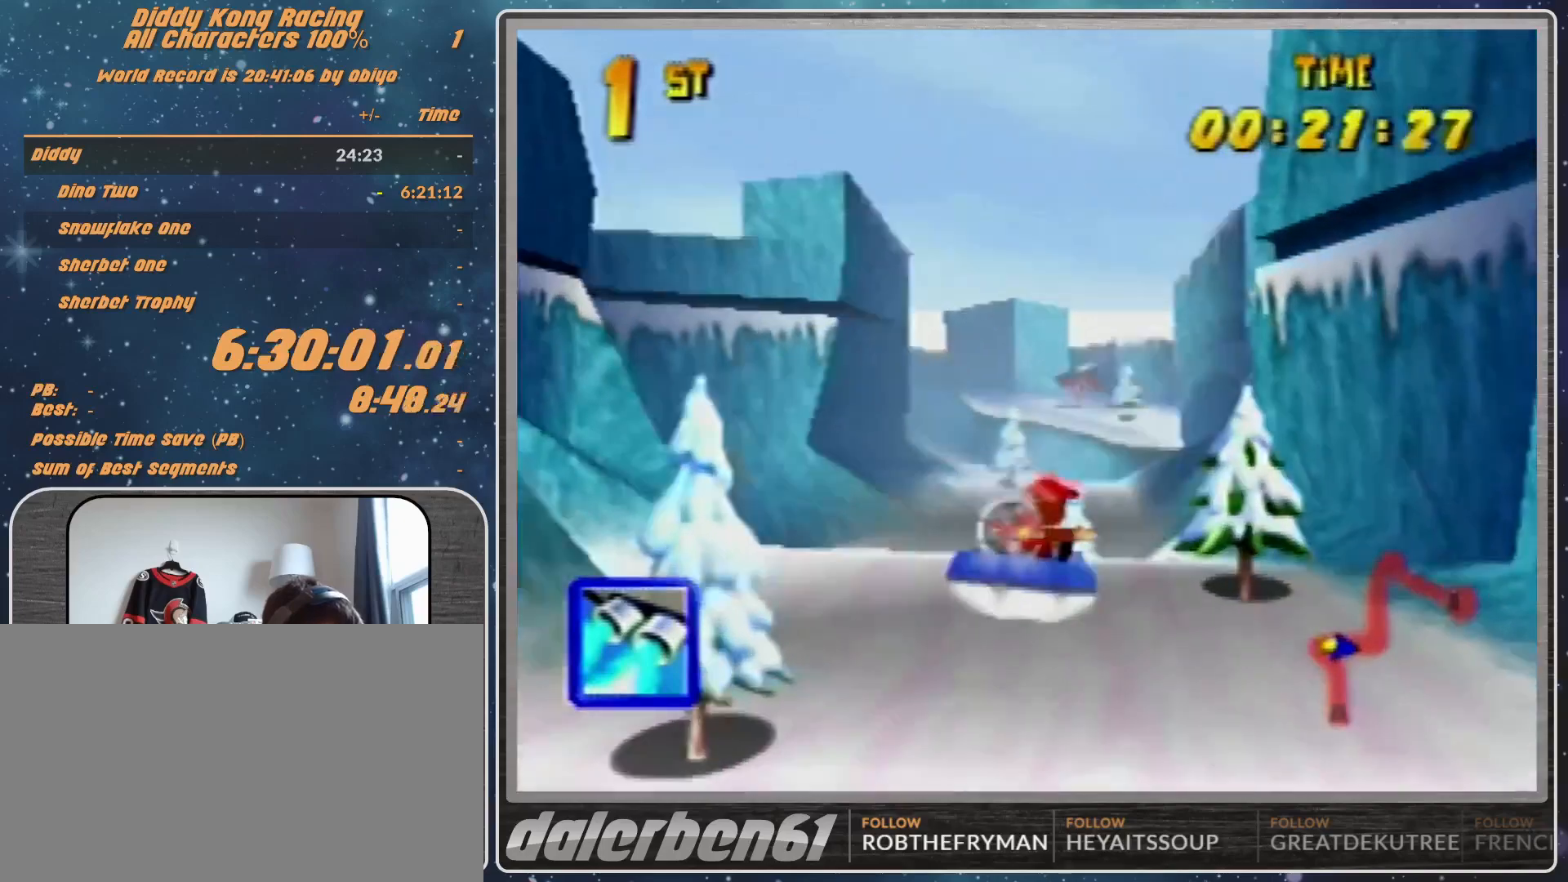
{"buttons": ["R1"], "left_stick": "up-right", "events": [[33, "A", "up"], [33, "Z", "down"], [167, "Z", "up"], [300, "left_stick", "up-right"]]}
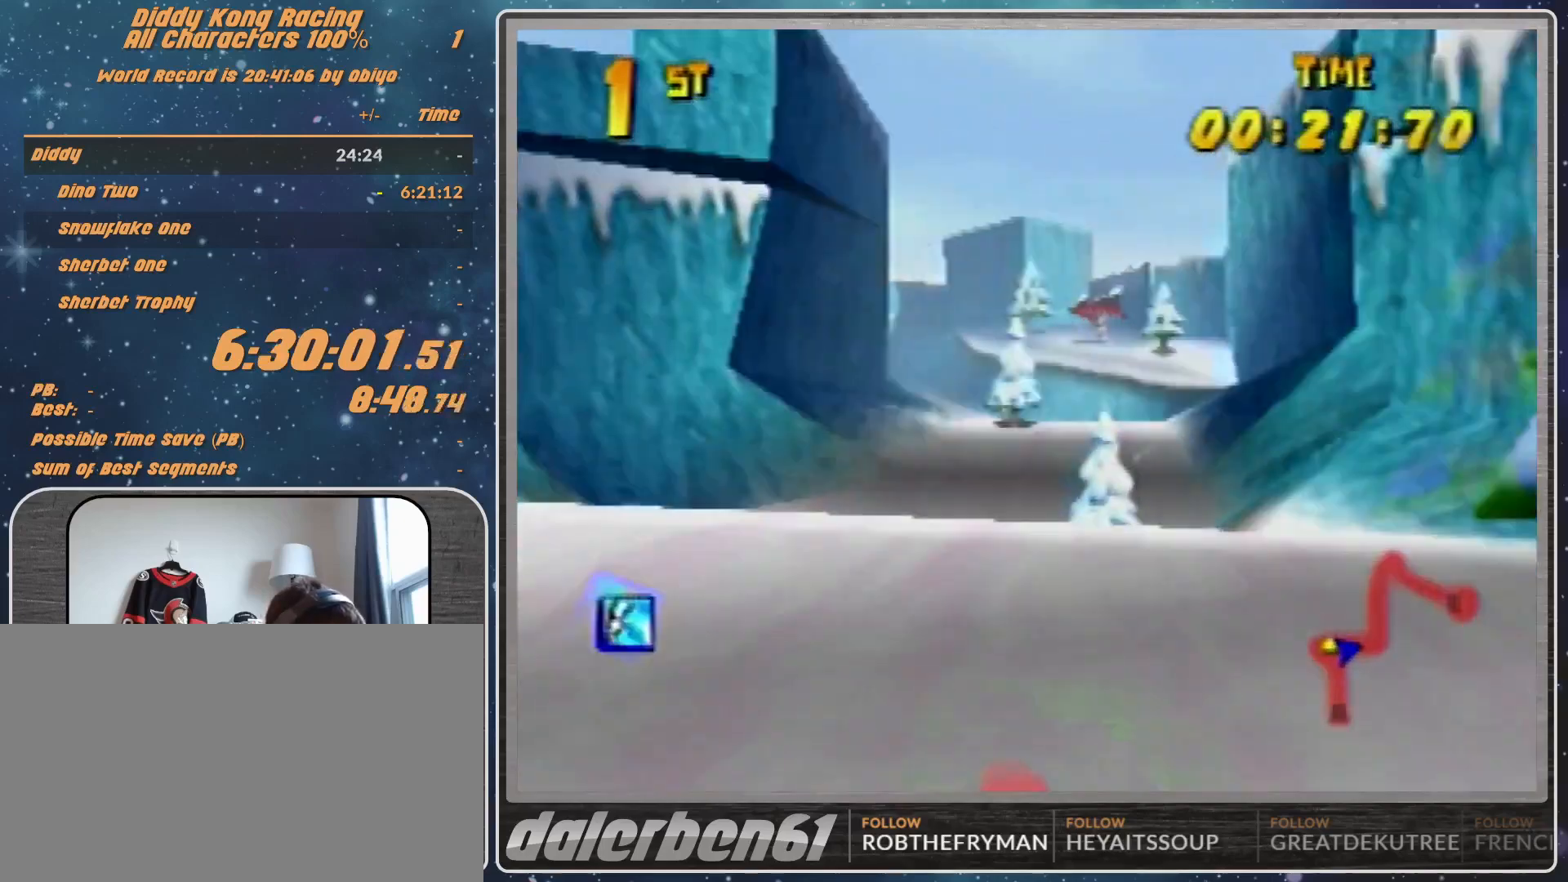
{"buttons": ["R1"], "left_stick": "up-left", "events": [[100, "left_stick", "up-left"], [200, "left_stick", "up-right"], [367, "left_stick", "up-left"]]}
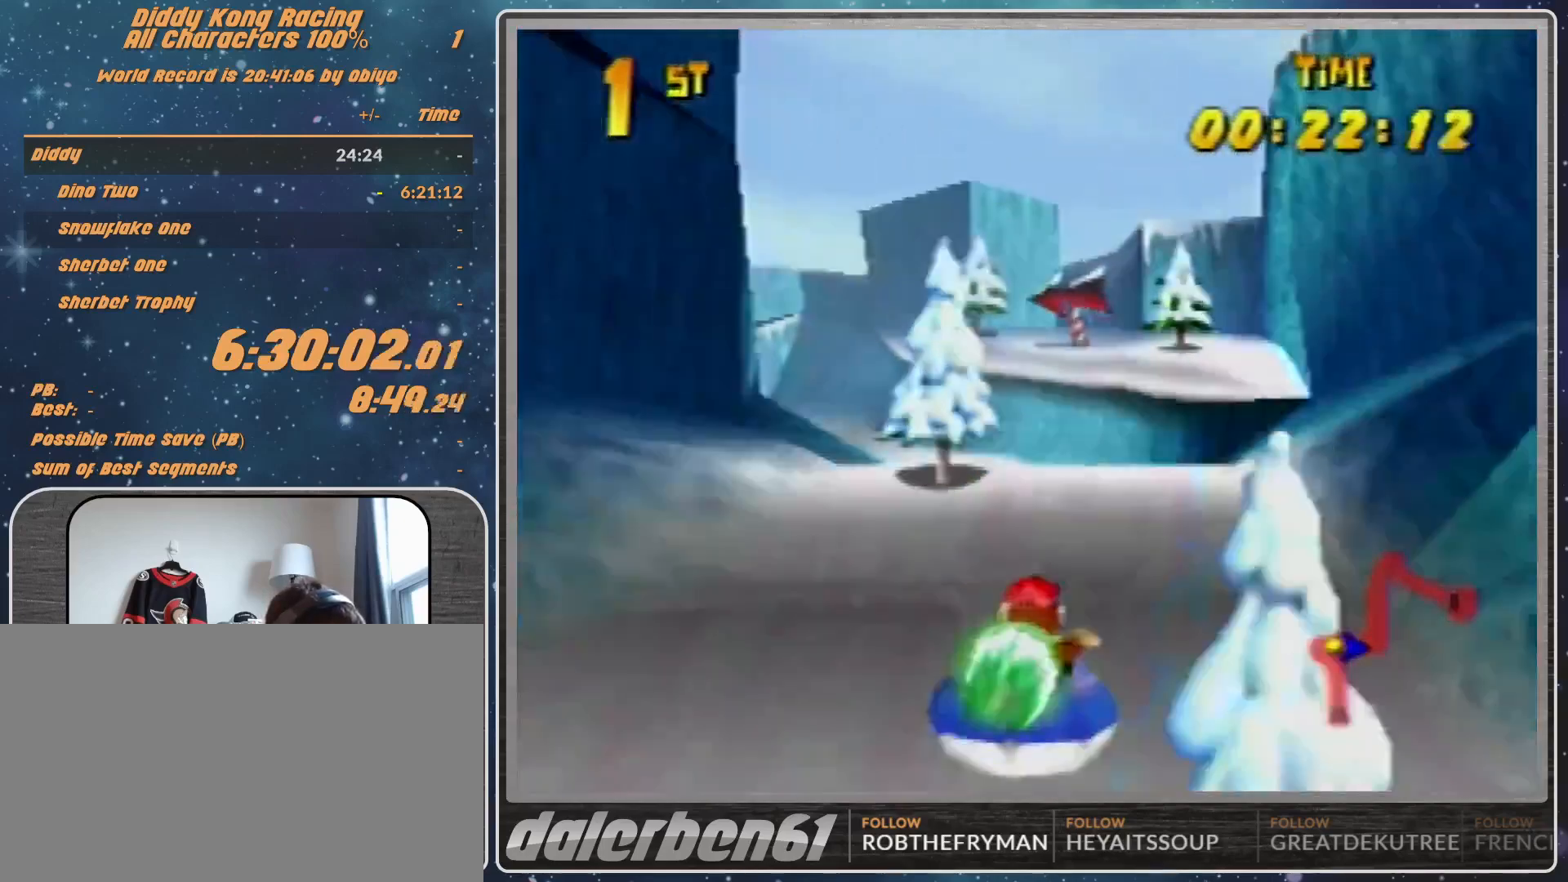
{"buttons": ["R1"], "left_stick": "up", "events": [[33, "B", "down"], [133, "B", "up"], [467, "left_stick", "up"]]}
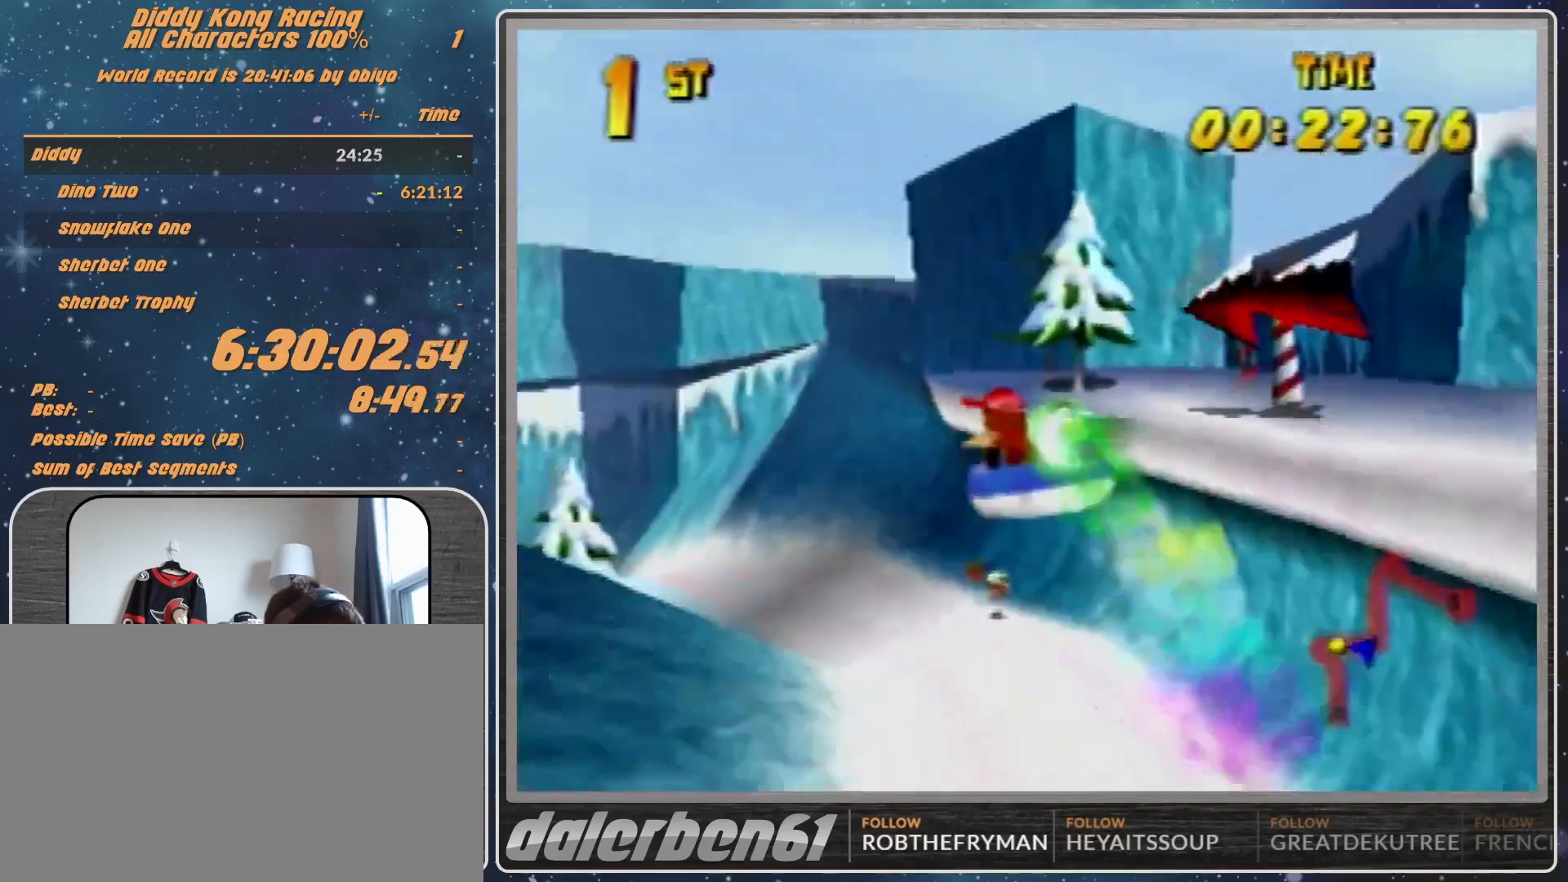
{"buttons": ["A", "R1"], "left_stick": "up-left", "events": [[100, "left_stick", "up-left"], [200, "A", "down"], [267, "left_stick", "up-right"], [433, "left_stick", "up-left"]]}
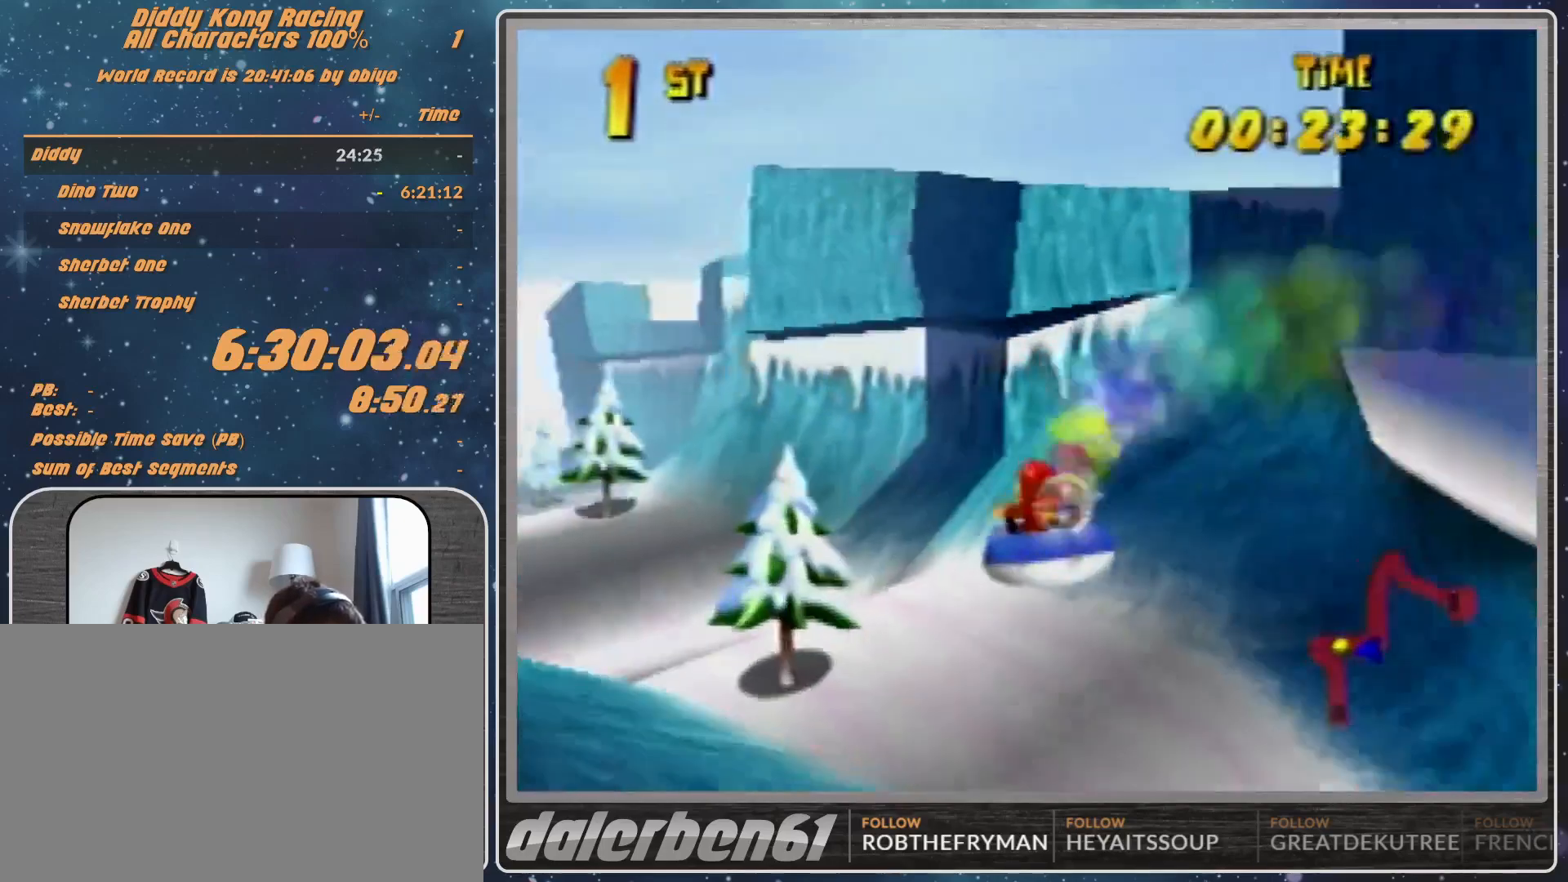
{"buttons": ["A", "R1"], "left_stick": "up-left", "events": [[267, "left_stick", "up-right"], [400, "left_stick", "up-left"]]}
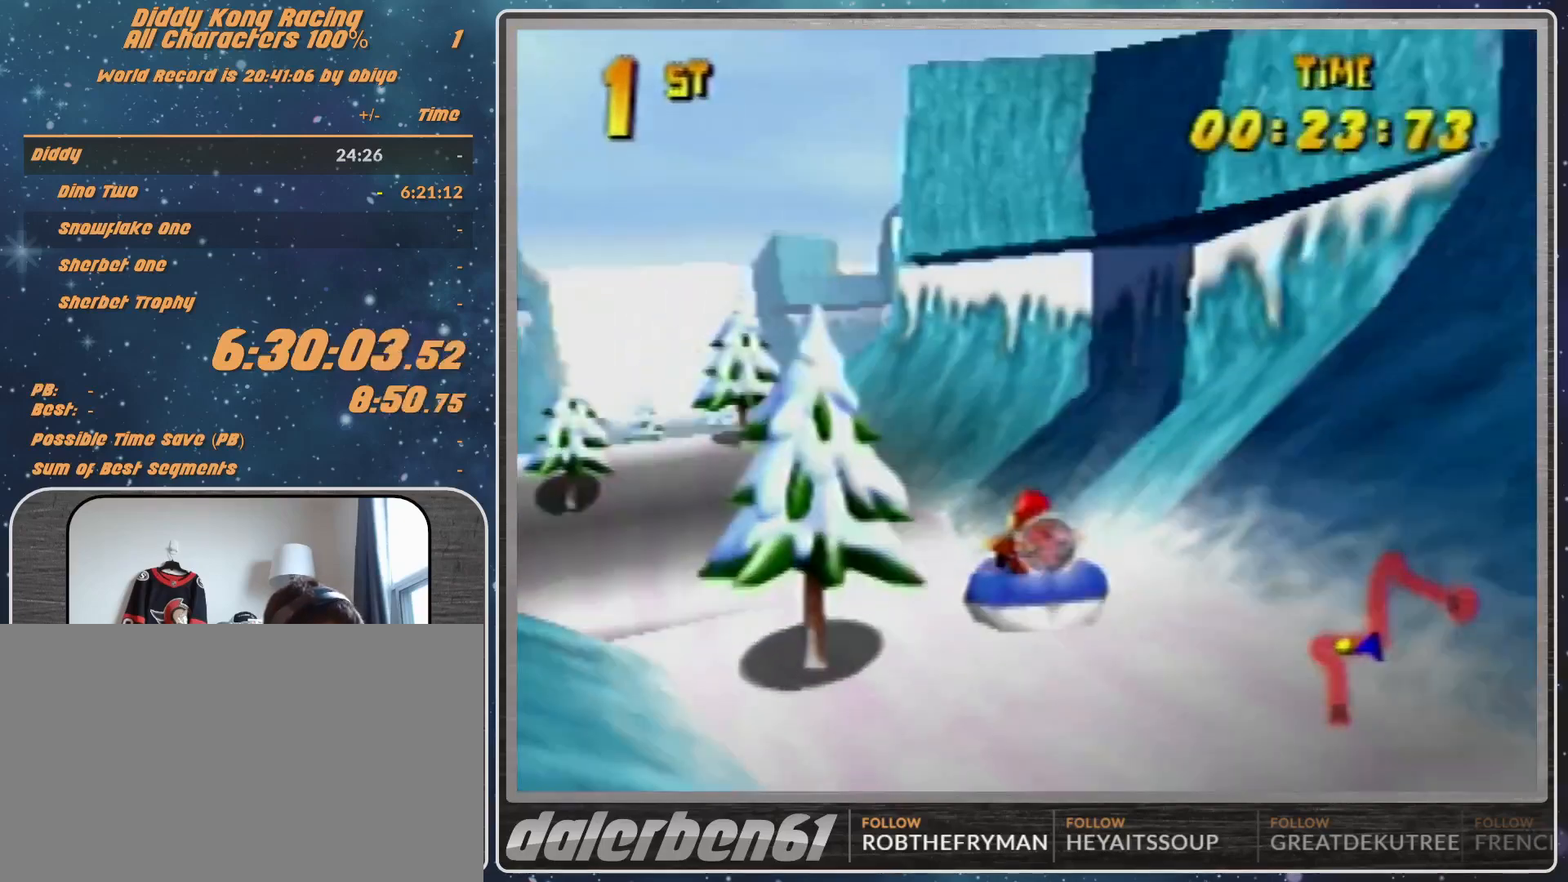
{"buttons": ["A", "R1"], "left_stick": "up-left", "events": [[133, "B", "down"], [200, "B", "up"], [400, "left_stick", "up-right"], [500, "left_stick", "up-left"]]}
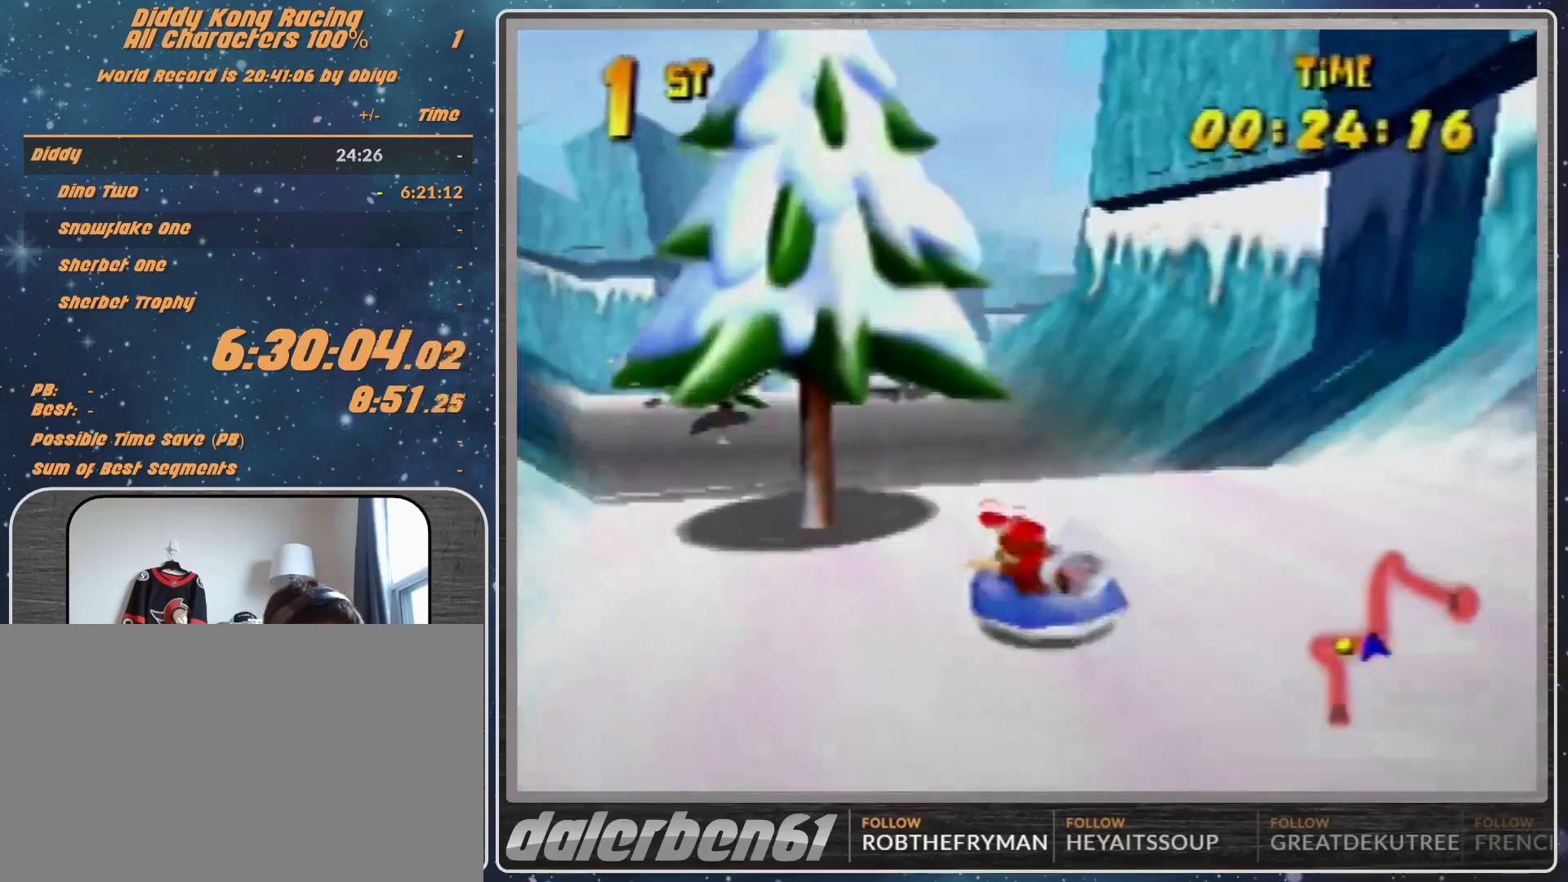
{"buttons": ["A", "R1"], "left_stick": "up-right", "events": [[400, "left_stick", "up-right"]]}
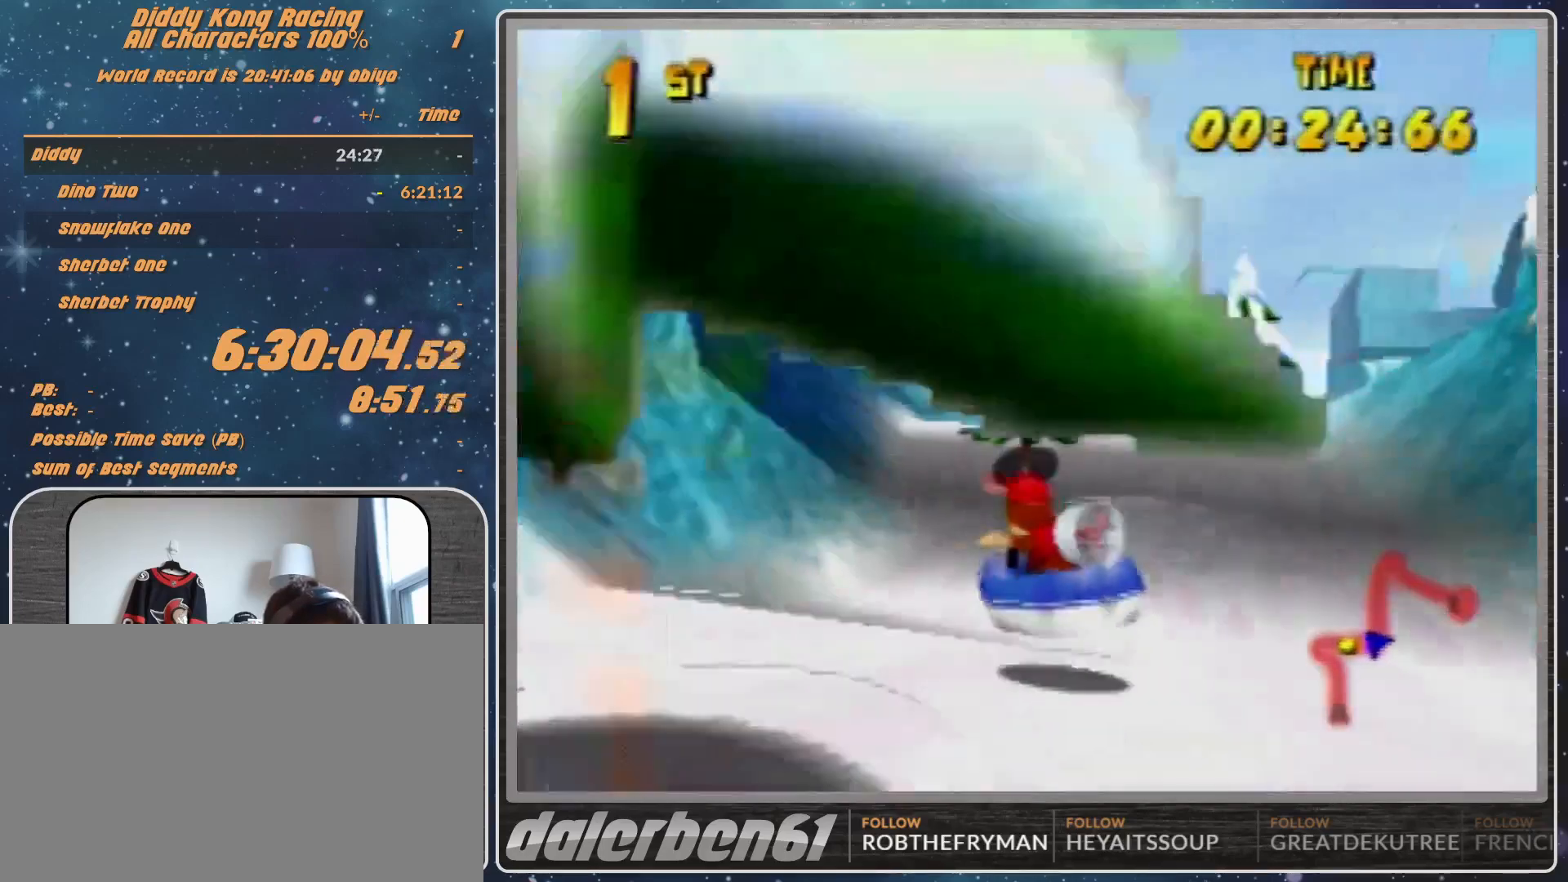
{"buttons": ["A", "R1"], "left_stick": "up-left", "events": [[400, "left_stick", "up-left"]]}
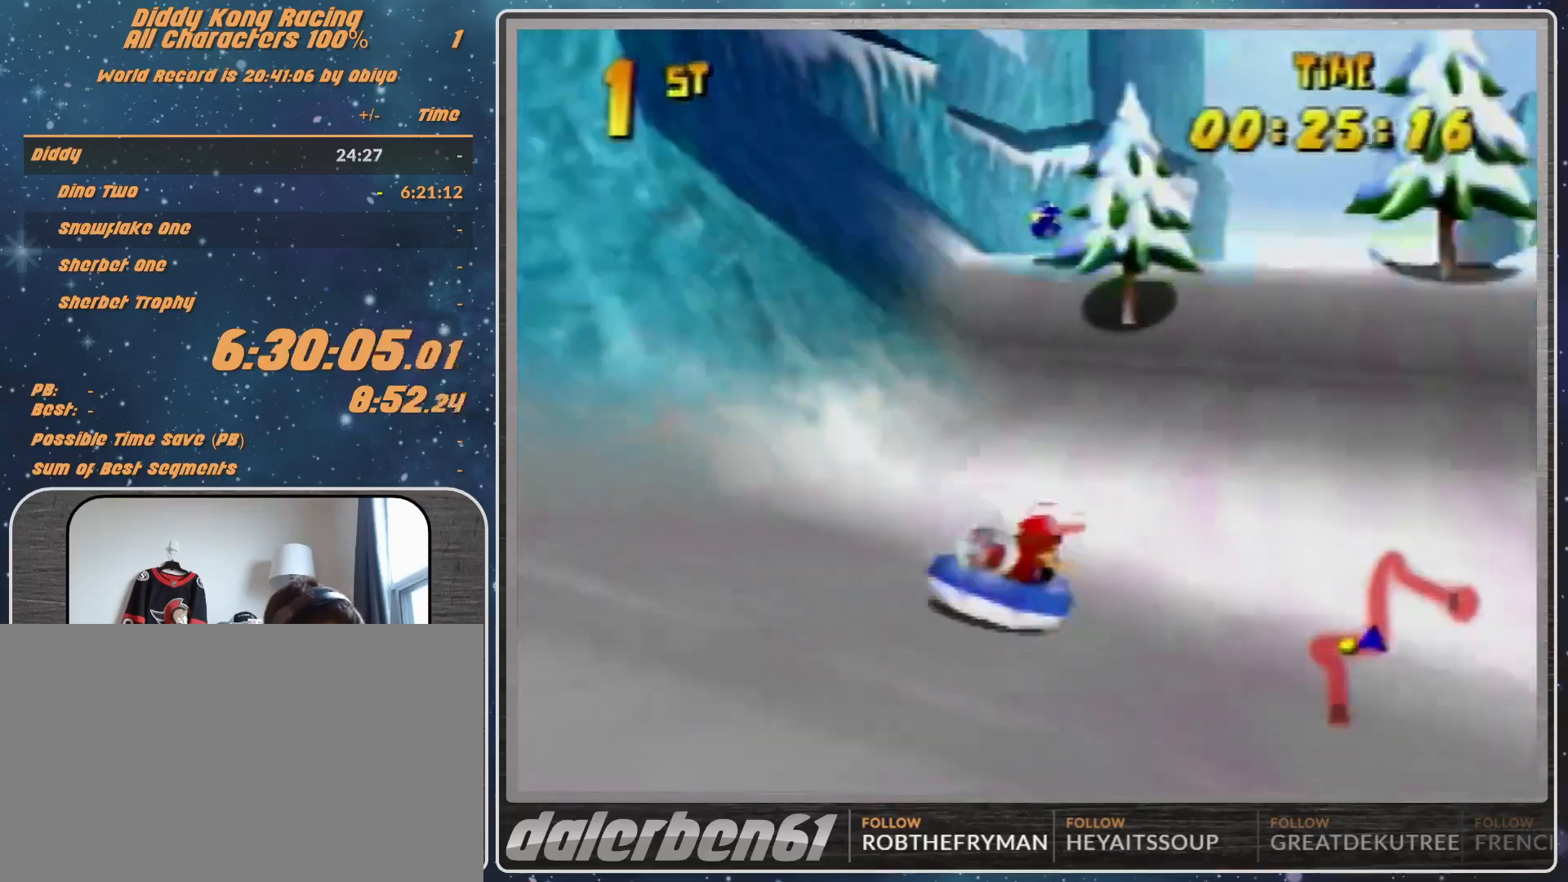
{"buttons": ["A", "R1"], "left_stick": "up-right", "events": [[167, "A", "up"], [200, "A", "down"], [367, "A", "up"], [467, "A", "down"], [500, "left_stick", "up-right"]]}